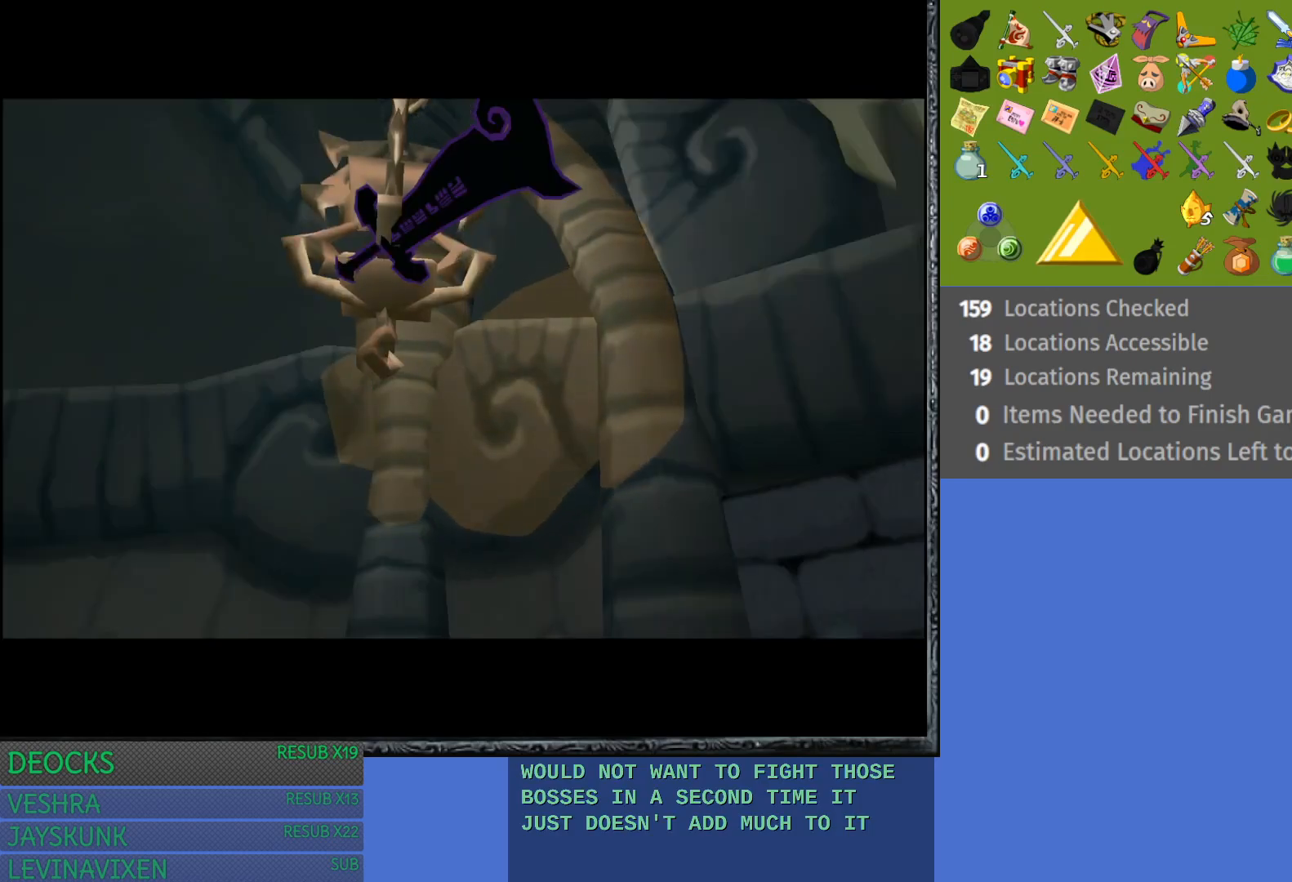
Gameplay with a controller (PlayStation layout); each line is a JSON object with the inputs held at the frame after it. "events" lists button and stick changes between this image and that frame as [ms after this image, input, new state], when the widget could be followed in between. Not read: L3 R3.
{"buttons": [], "left_stick": "up-left", "right_stick": "center", "events": [[467, "left_stick", "up-left"]]}
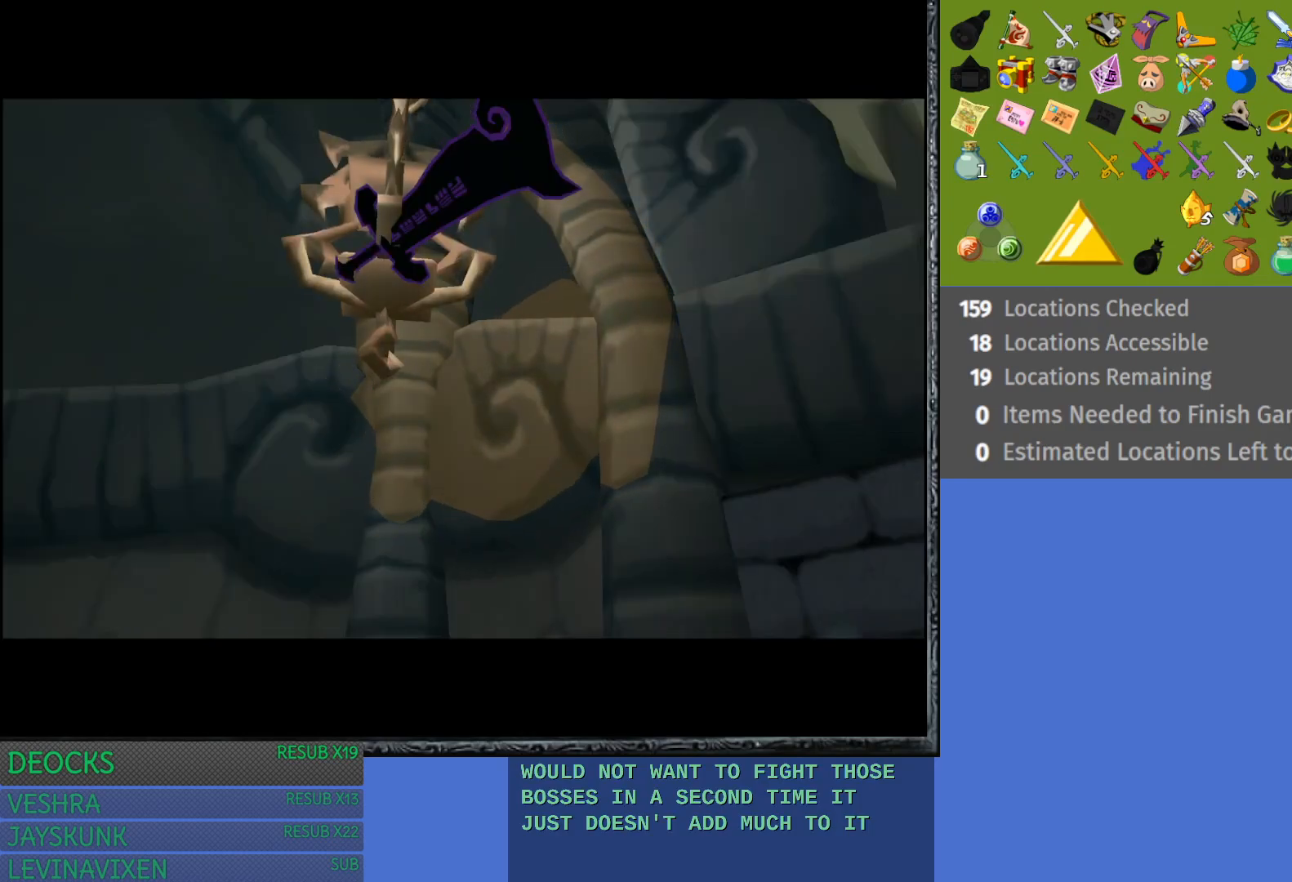
{"buttons": [], "left_stick": "up-left", "right_stick": "center", "events": []}
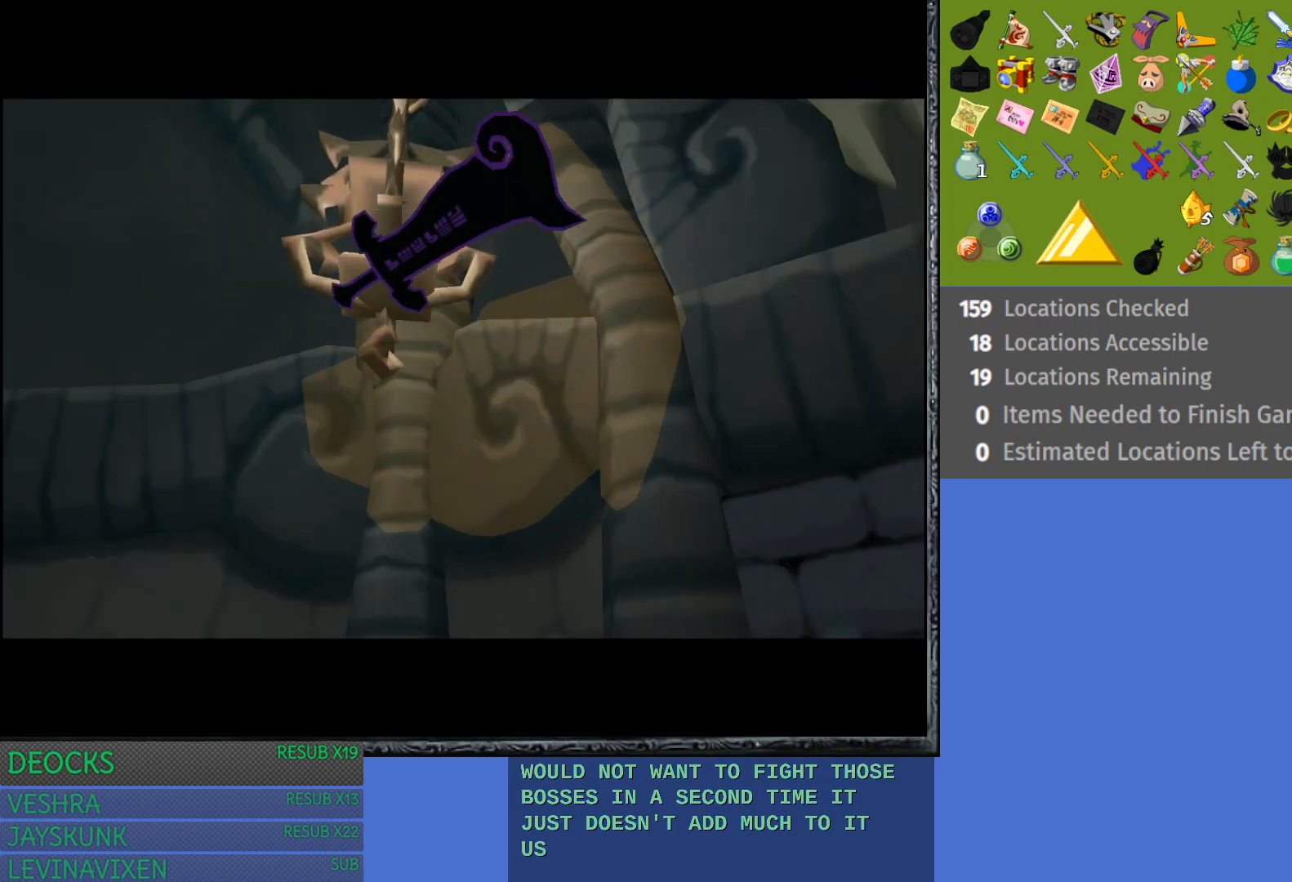
{"buttons": [], "left_stick": "up-left", "right_stick": "center", "events": []}
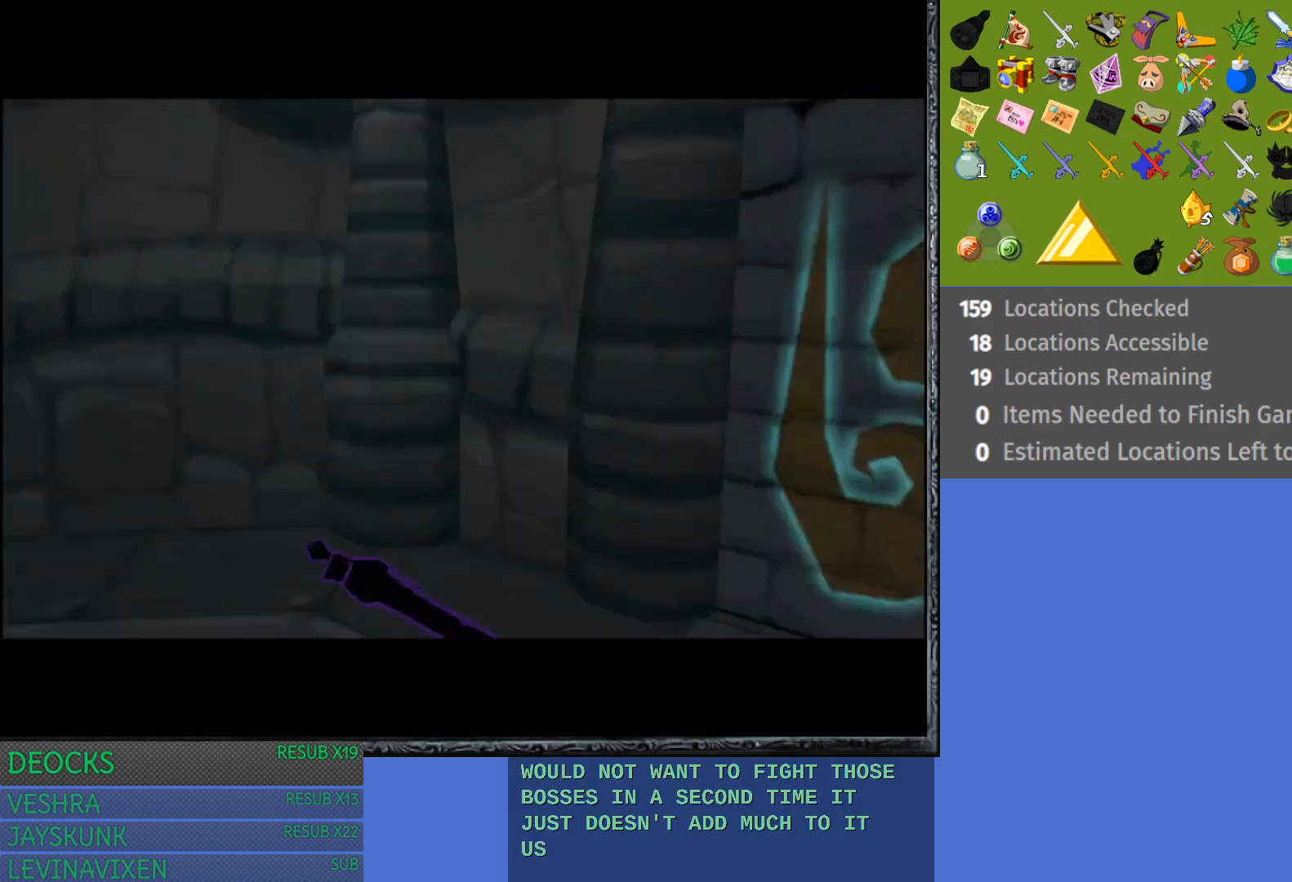
{"buttons": [], "left_stick": "up-left", "right_stick": "center", "events": []}
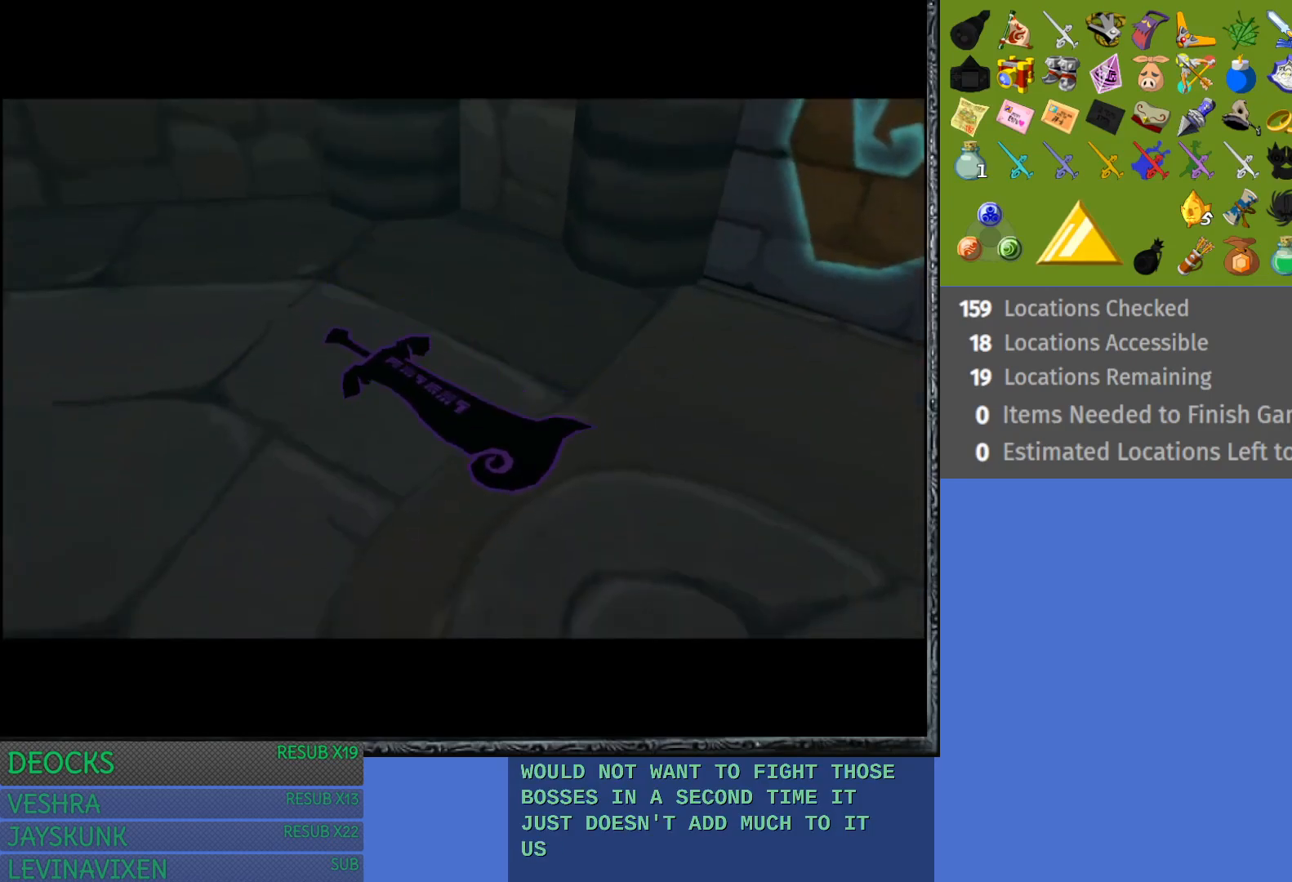
{"buttons": [], "left_stick": "up-left", "right_stick": "center", "events": []}
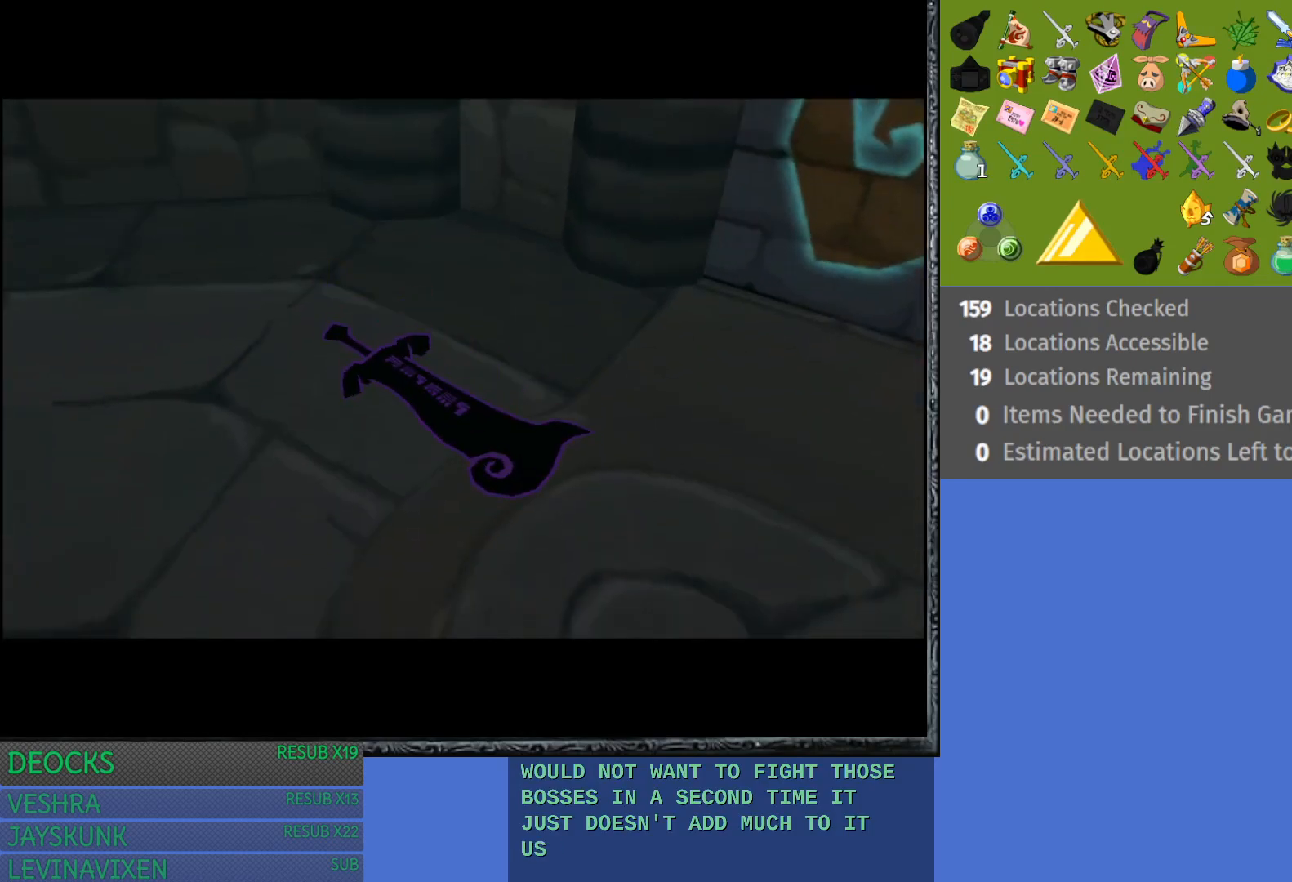
{"buttons": [], "left_stick": "up-left", "right_stick": "center", "events": [[283, "left_stick", "up"], [483, "left_stick", "up-left"]]}
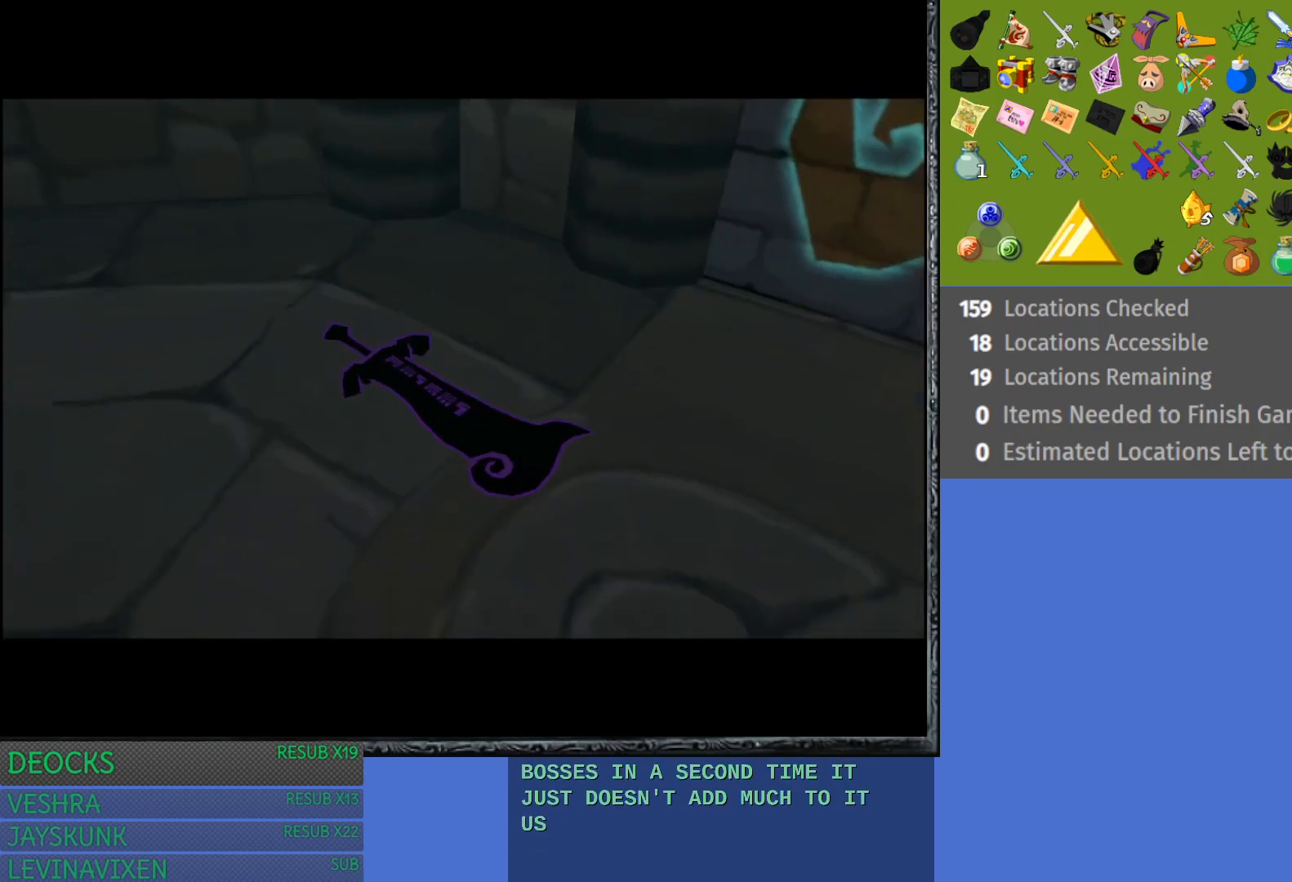
{"buttons": [], "left_stick": "up-left", "right_stick": "center", "events": []}
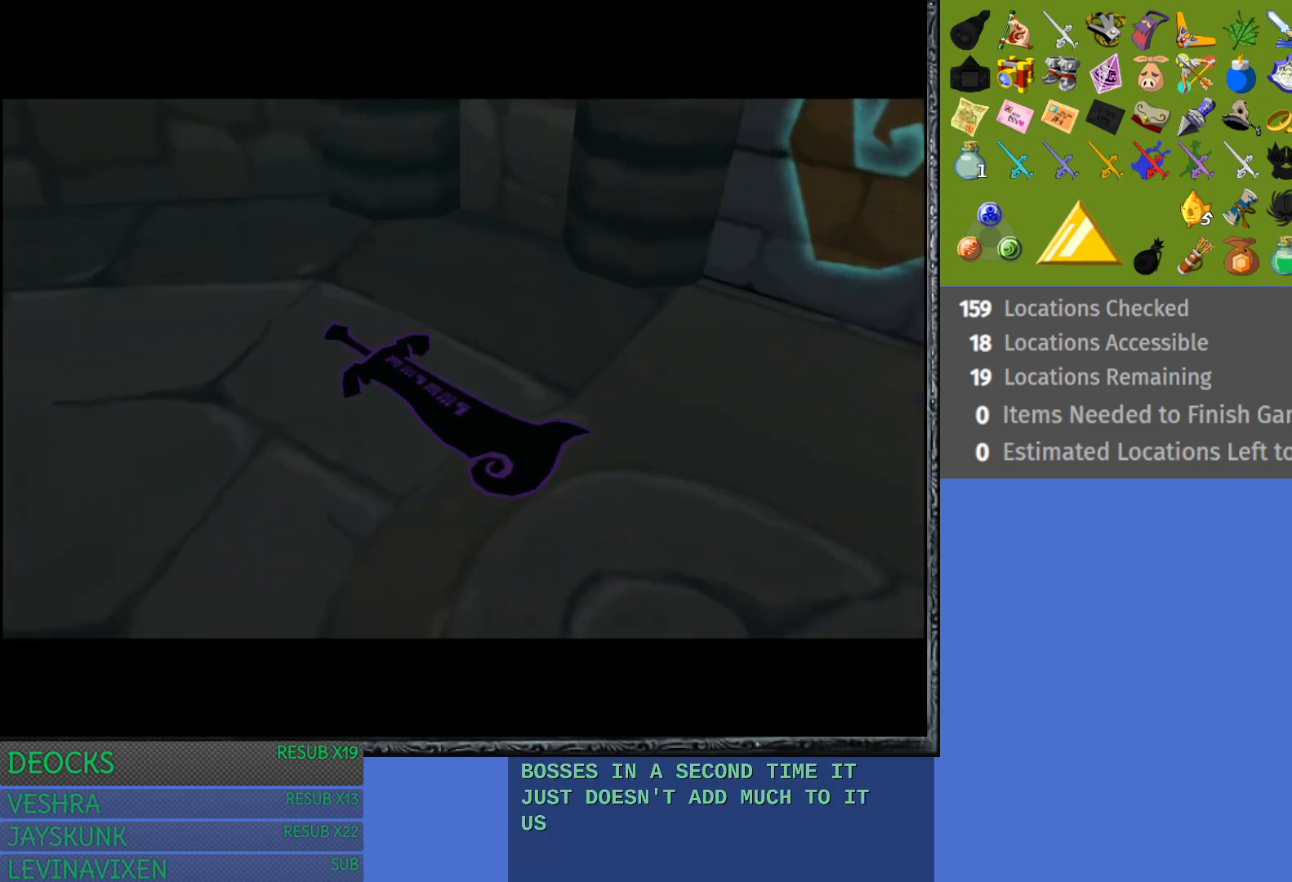
{"buttons": [], "left_stick": "up-left", "right_stick": "center", "events": [[133, "left_stick", "up"], [300, "left_stick", "up-left"]]}
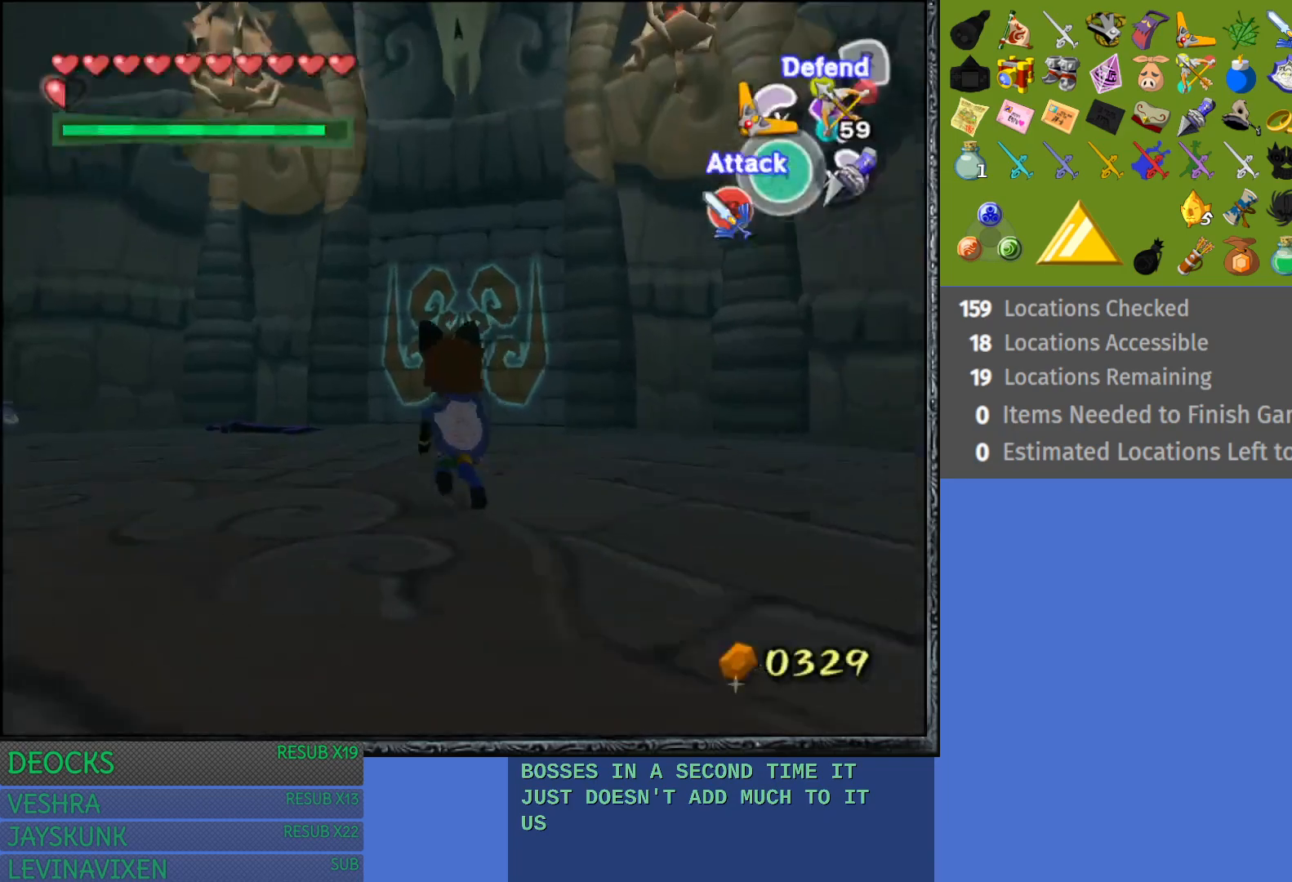
{"buttons": [], "left_stick": "up-left", "right_stick": "center", "events": []}
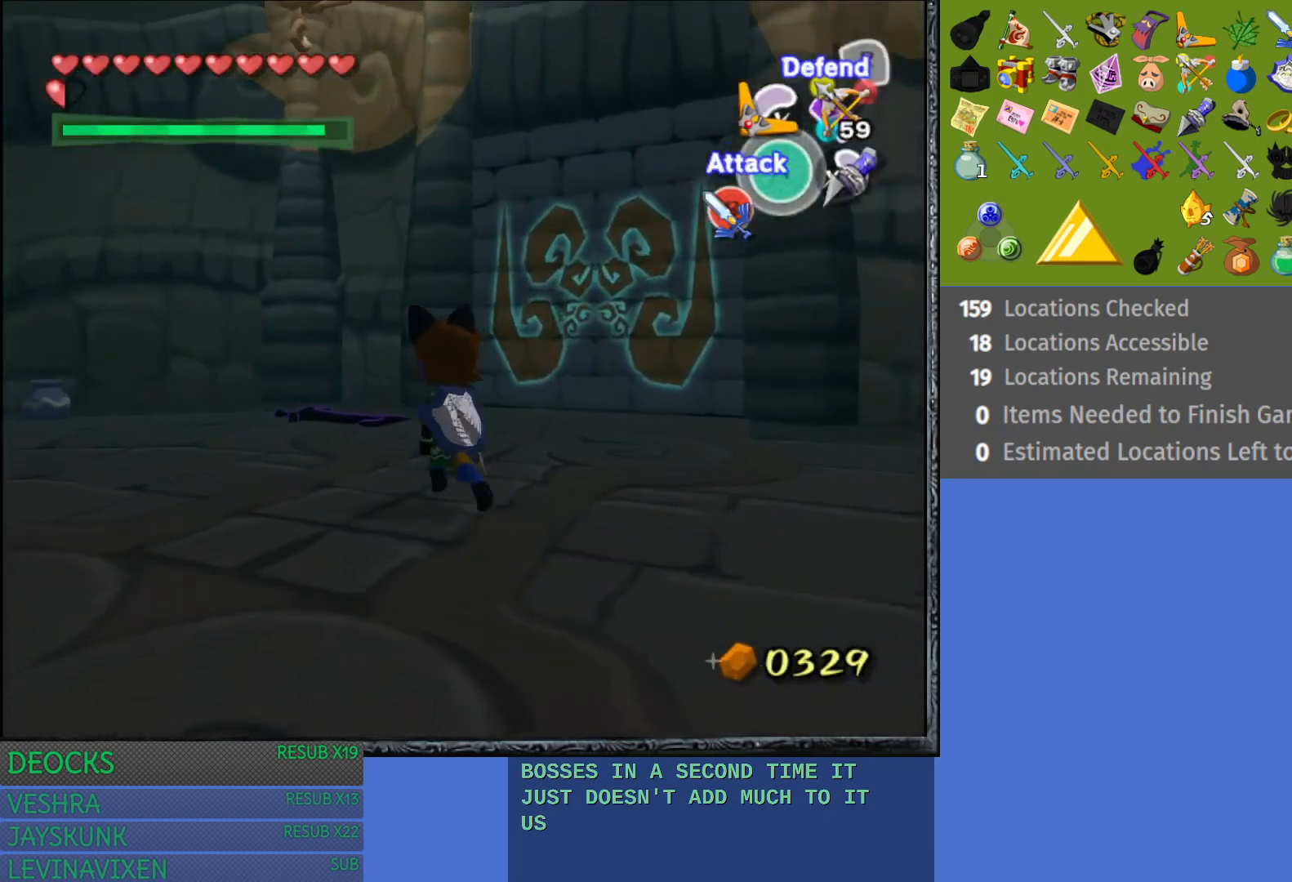
{"buttons": [], "left_stick": "up", "right_stick": "center", "events": [[283, "left_stick", "up"]]}
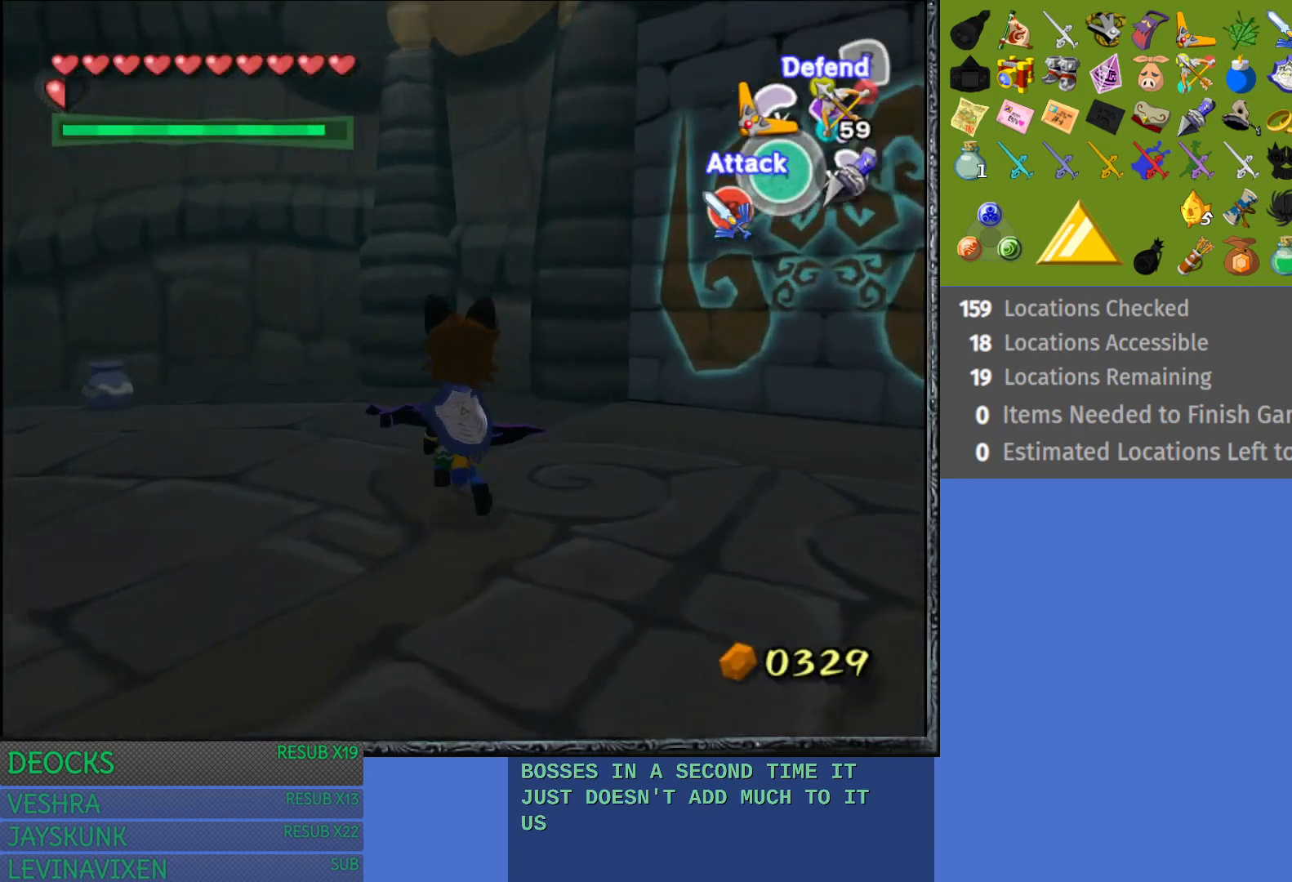
{"buttons": [], "left_stick": "center", "right_stick": "center", "events": [[417, "left_stick", "center"]]}
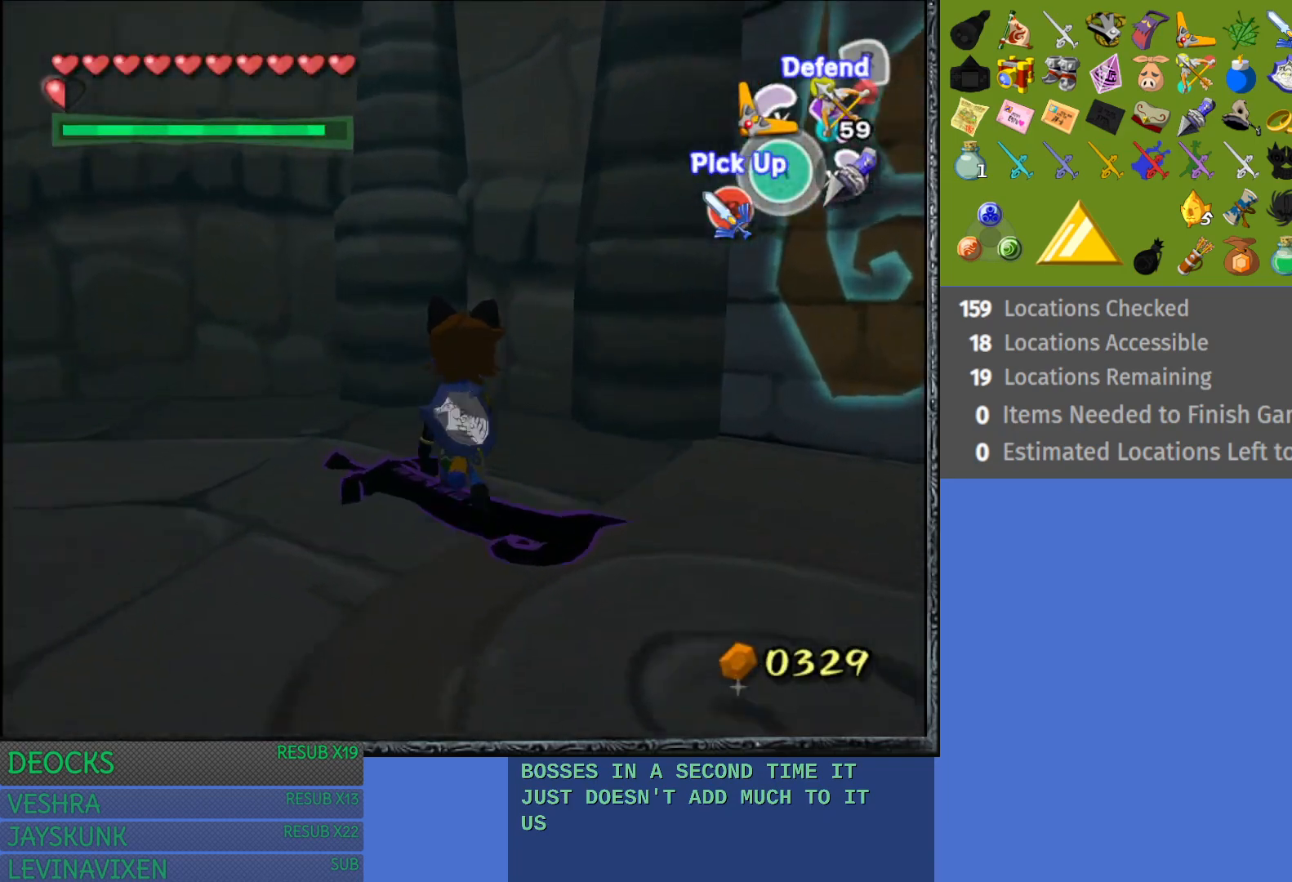
{"buttons": [], "left_stick": "center", "right_stick": "center", "events": [[17, "CROSS", "down"], [183, "CROSS", "up"]]}
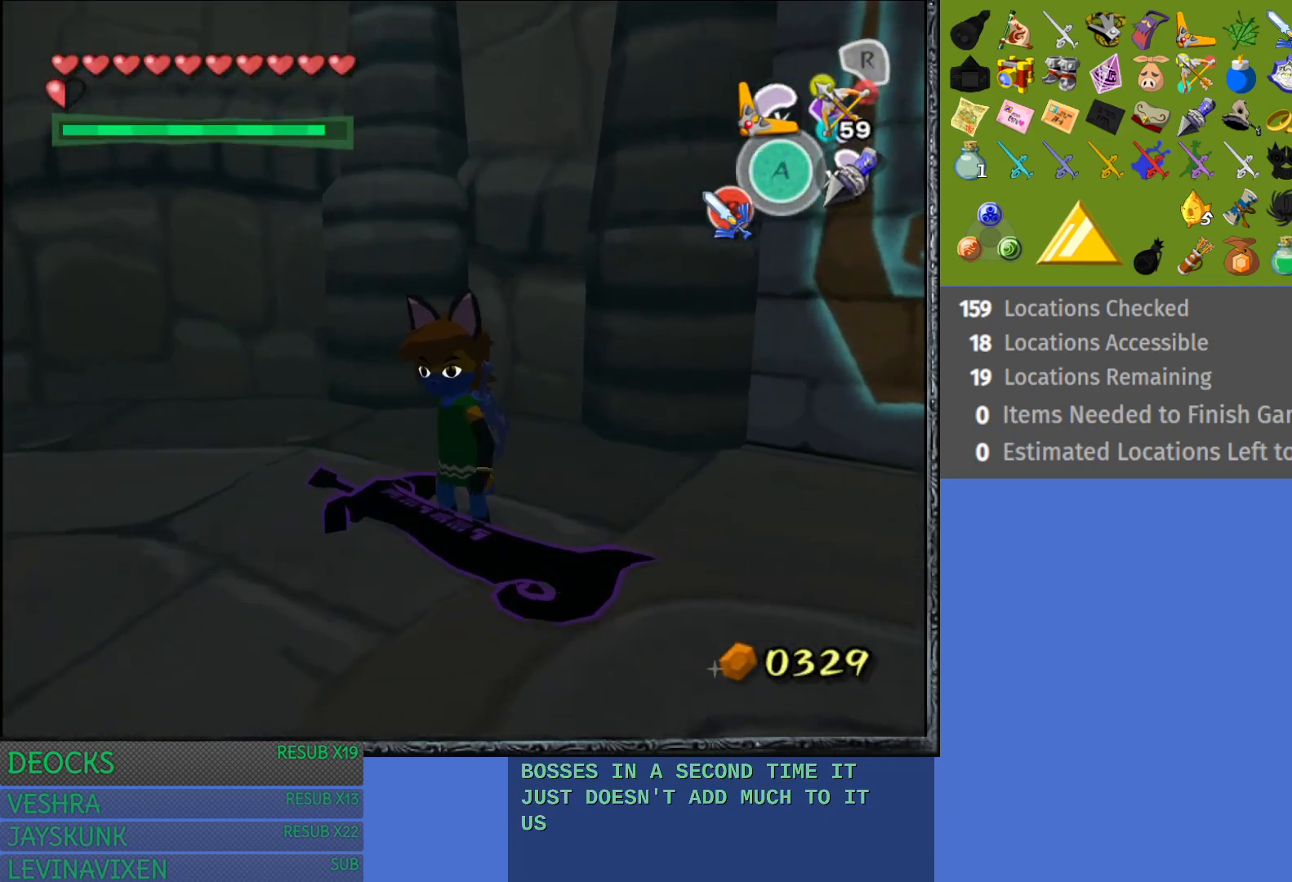
{"buttons": [], "left_stick": "right", "right_stick": "center", "events": [[217, "left_stick", "right"]]}
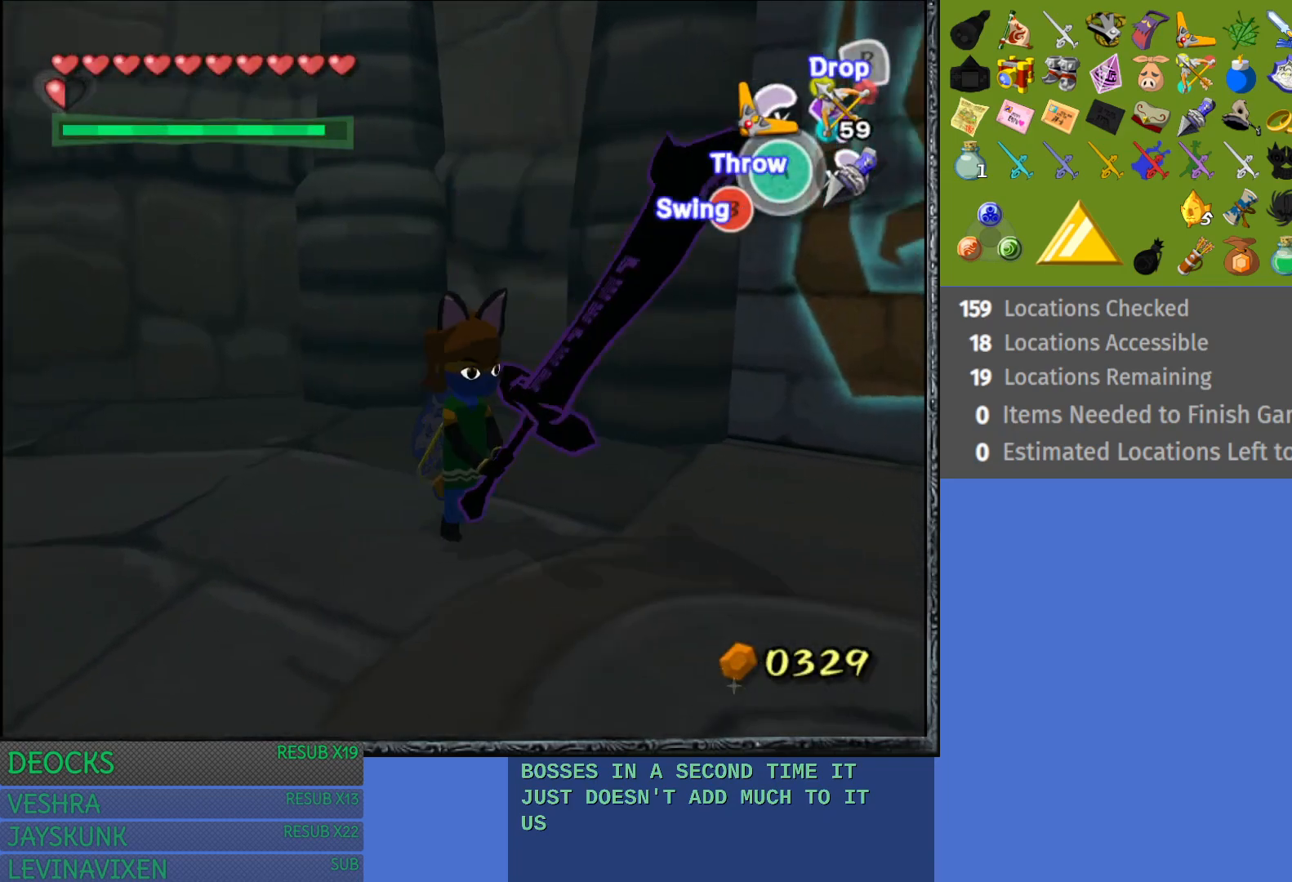
{"buttons": ["CIRCLE"], "left_stick": "up", "right_stick": "center", "events": [[167, "left_stick", "up-right"], [367, "left_stick", "up"], [417, "CIRCLE", "down"]]}
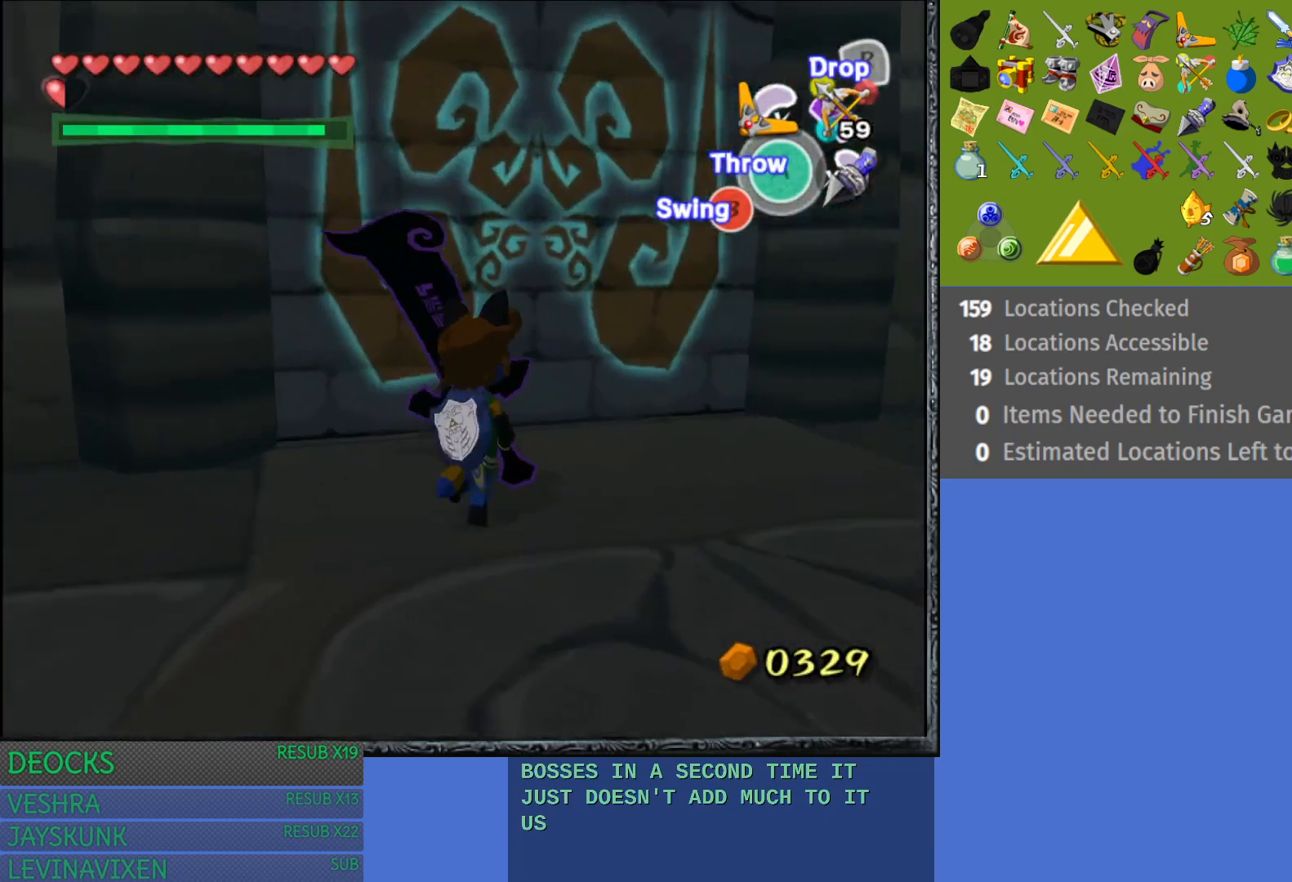
{"buttons": [], "left_stick": "center", "right_stick": "center", "events": [[17, "CIRCLE", "up"], [100, "CIRCLE", "down"], [183, "CIRCLE", "up"], [250, "left_stick", "center"]]}
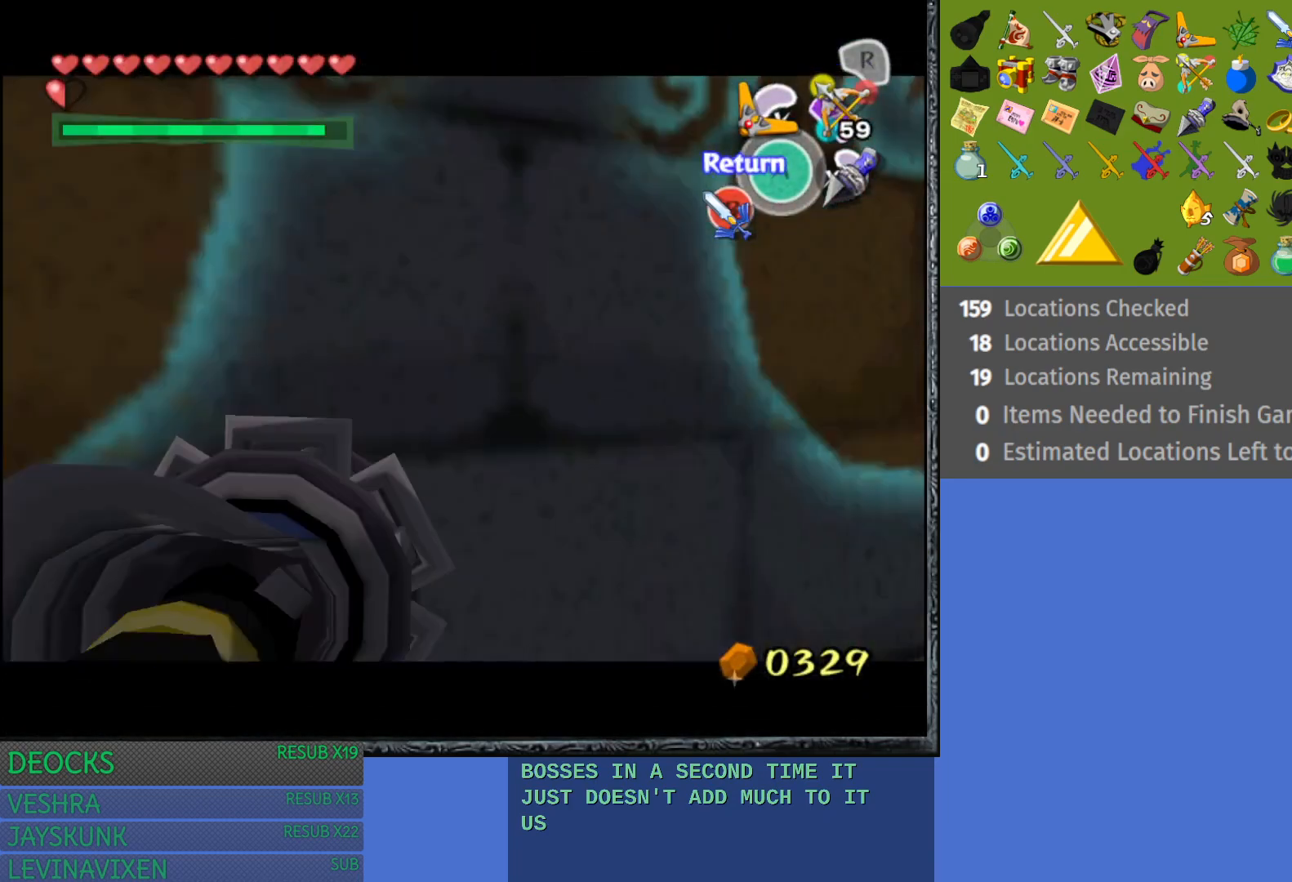
{"buttons": [], "left_stick": "center", "right_stick": "center", "events": []}
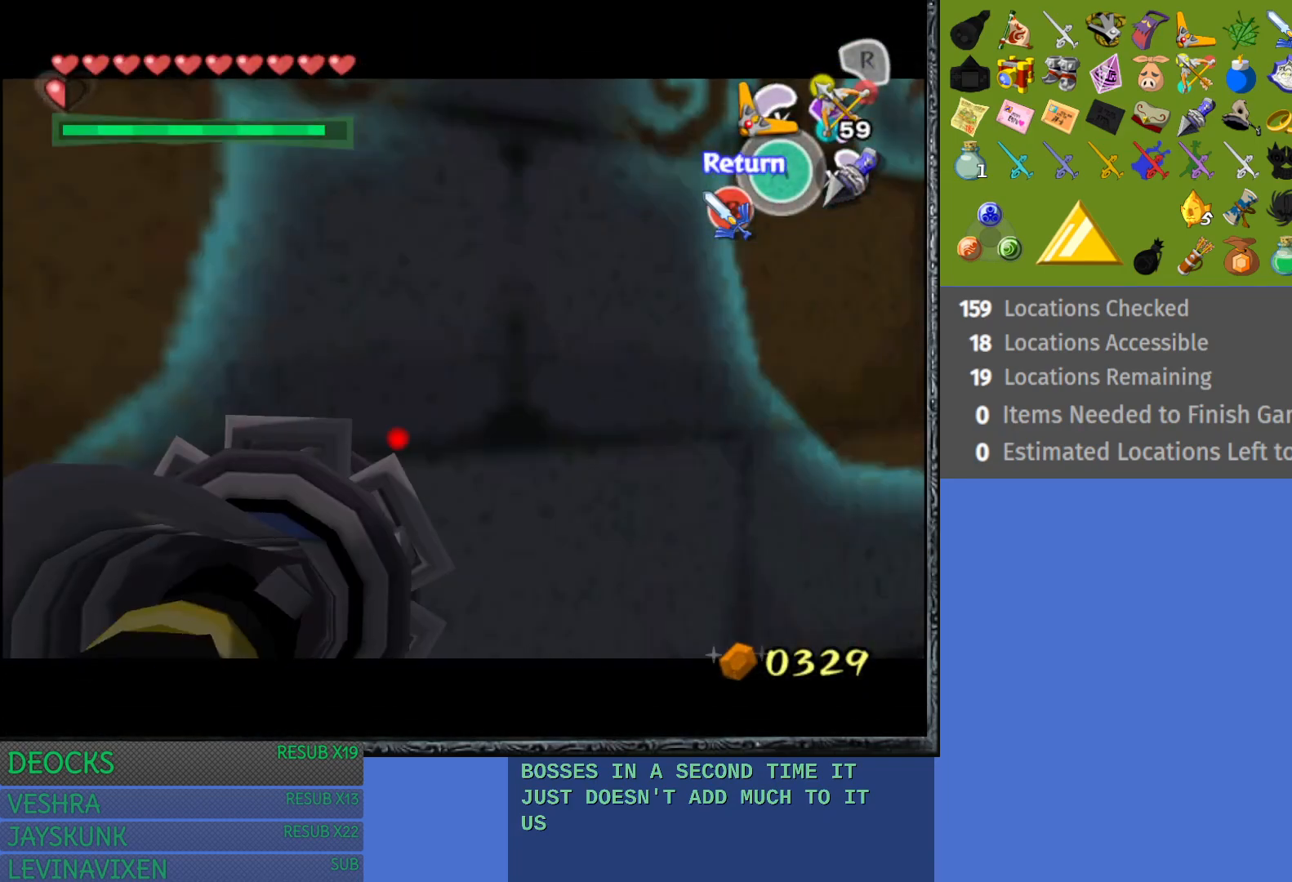
{"buttons": [], "left_stick": "center", "right_stick": "center", "events": [[83, "CROSS", "down"], [200, "CROSS", "up"]]}
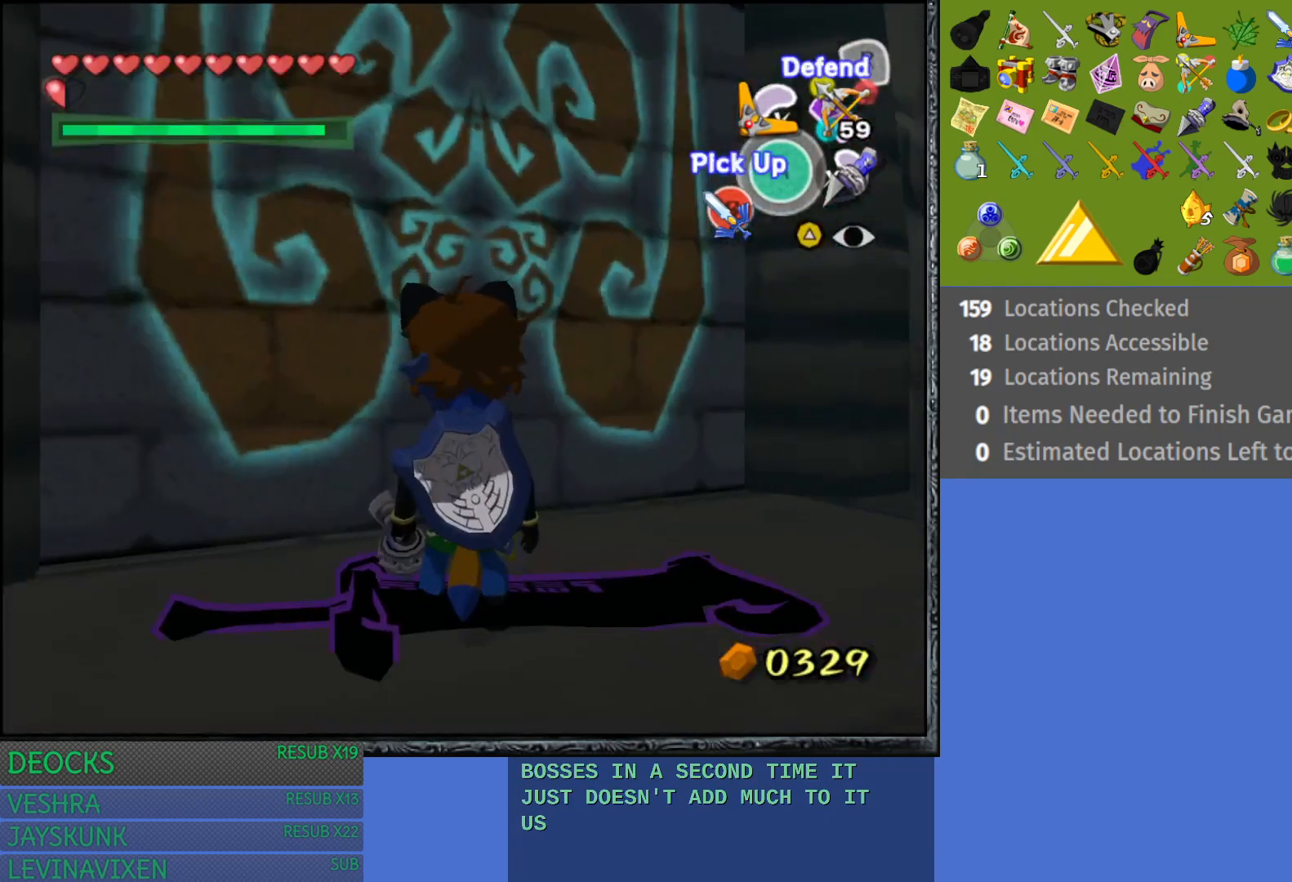
{"buttons": [], "left_stick": "down", "right_stick": "center", "events": [[50, "CROSS", "down"], [117, "CROSS", "up"], [400, "left_stick", "down"]]}
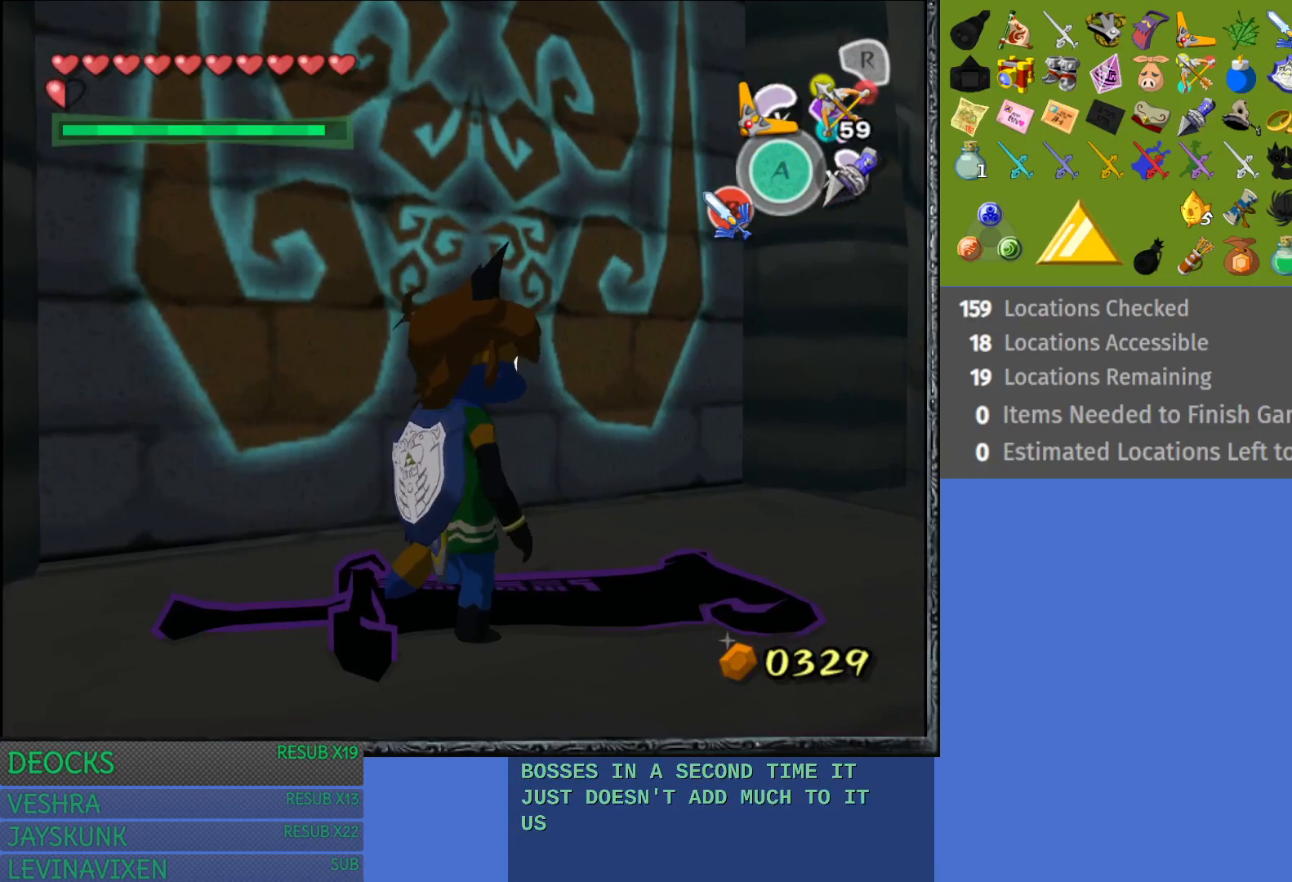
{"buttons": [], "left_stick": "center", "right_stick": "center", "events": [[317, "left_stick", "center"]]}
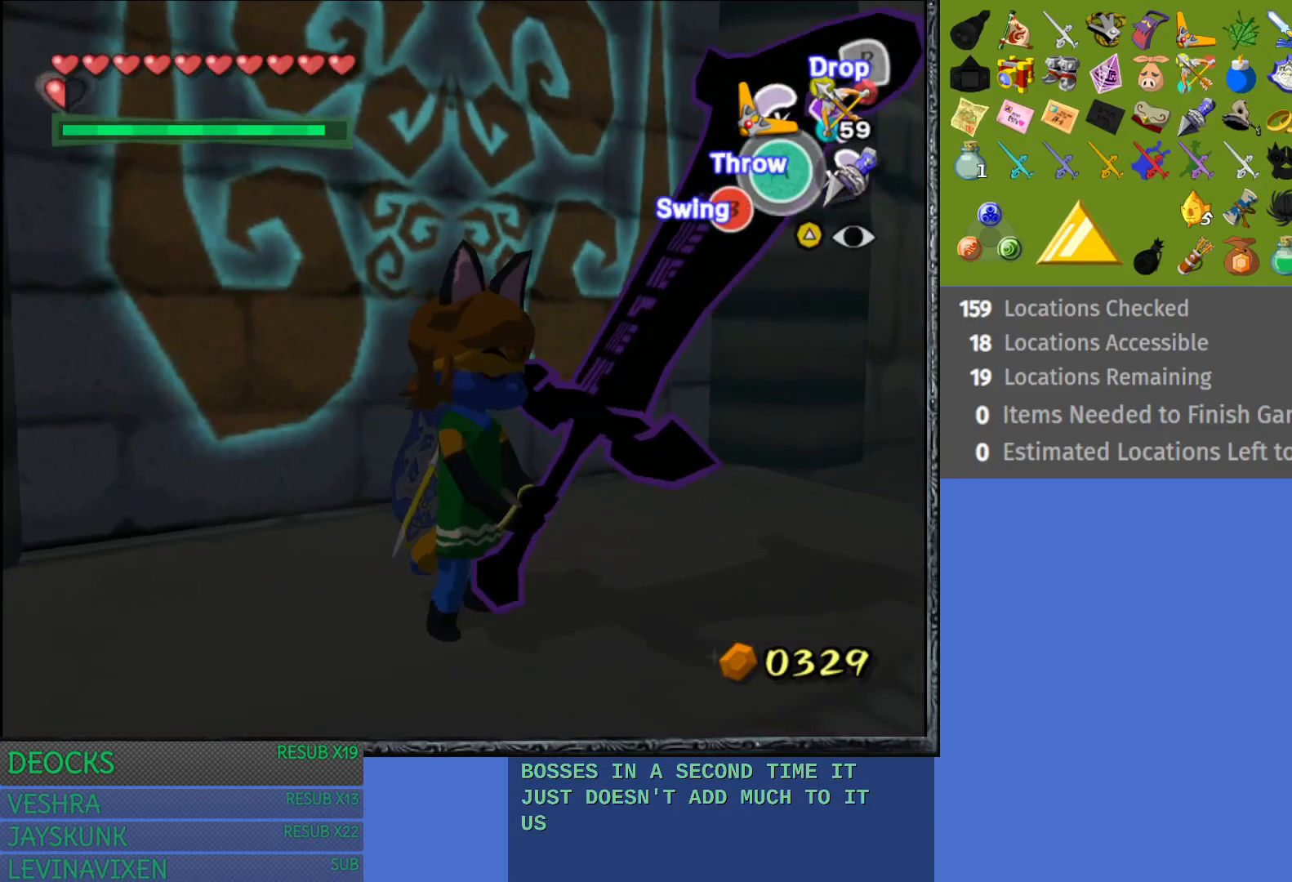
{"buttons": [], "left_stick": "center", "right_stick": "center", "events": [[17, "left_stick", "down"], [400, "left_stick", "center"]]}
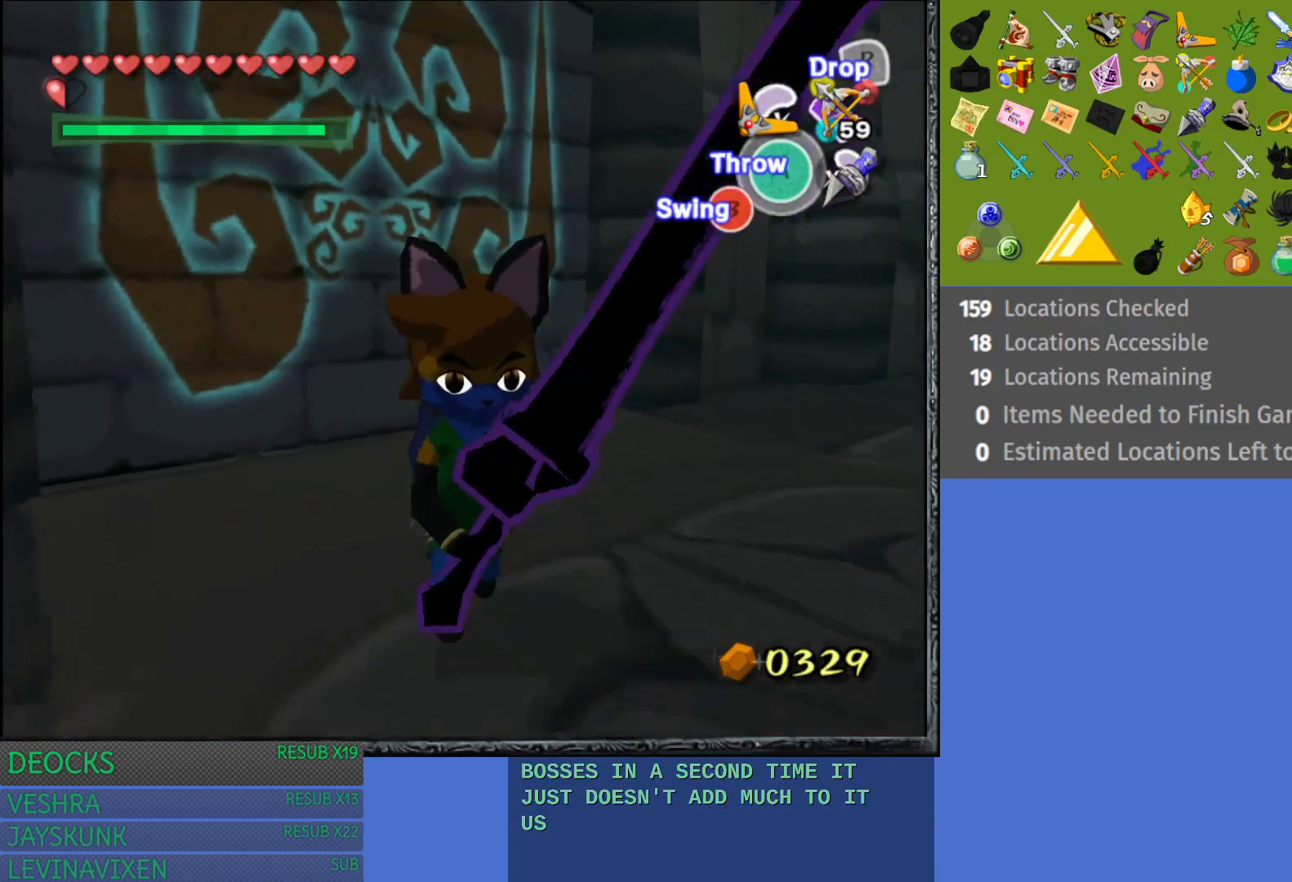
{"buttons": ["SQUARE"], "left_stick": "center", "right_stick": "center", "events": [[67, "left_stick", "up-left"], [367, "left_stick", "center"], [400, "SQUARE", "down"]]}
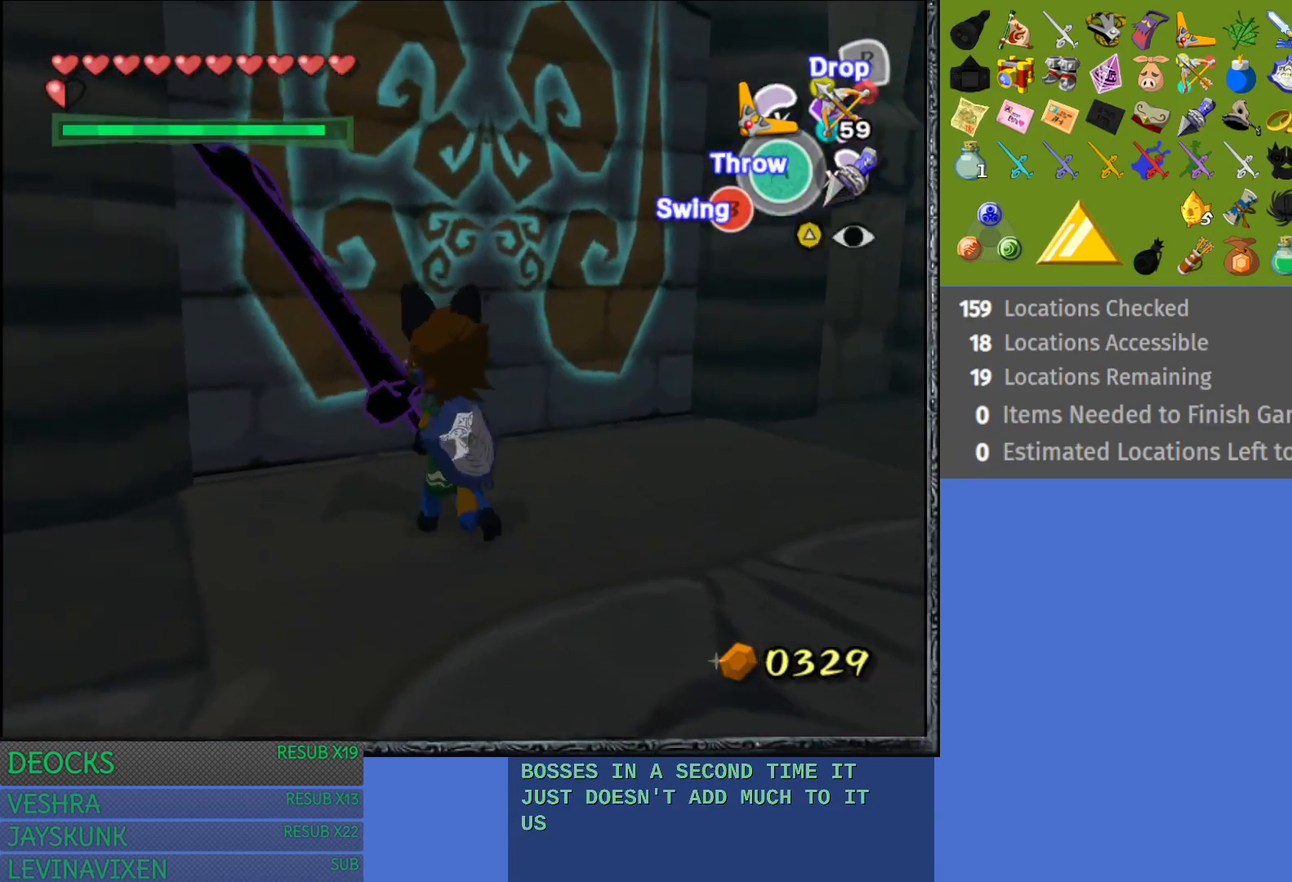
{"buttons": [], "left_stick": "center", "right_stick": "center", "events": [[17, "SQUARE", "up"], [100, "SQUARE", "down"], [233, "SQUARE", "up"]]}